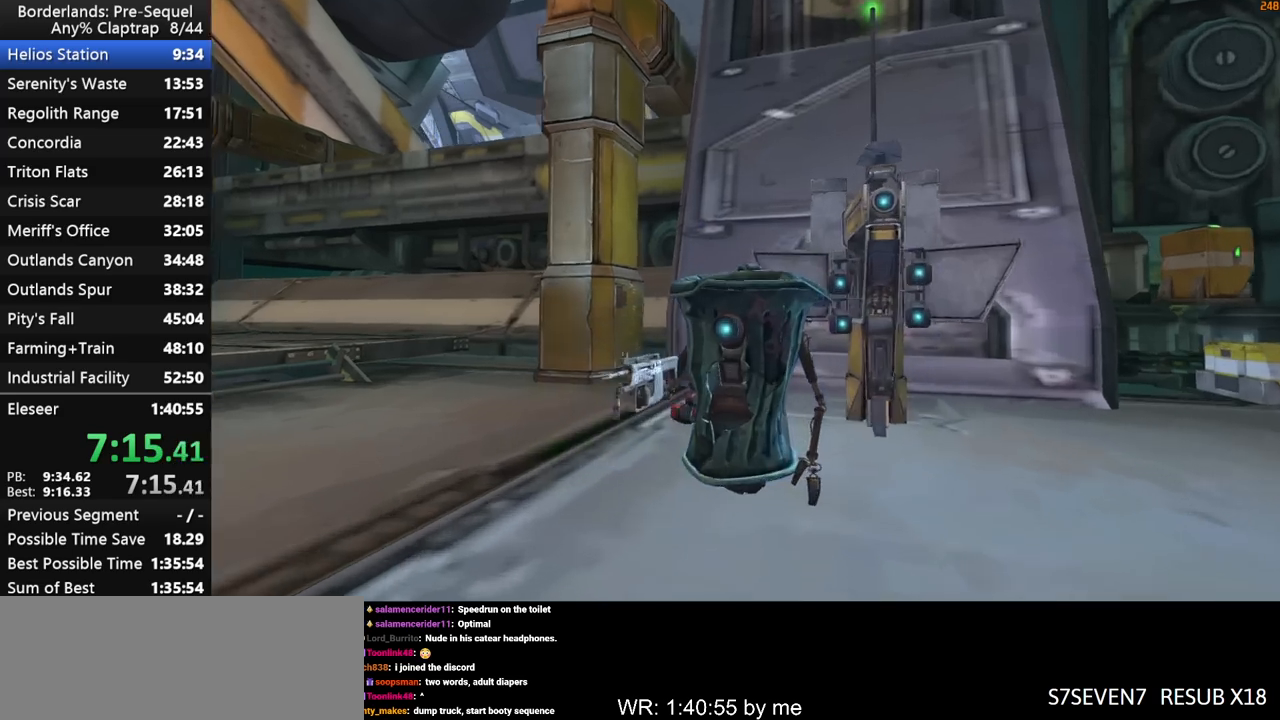
Gameplay with keyboard and mouse; each line is a JSON object with the keys held at the frame after it. "events" lists presses ("down") and releases ("up") of "1", "2", "3", "4", "5", "a", "b", "c", "ctrl", "d", "down", "e", "f", "g", "left", "q", "r", "right", "s", "shift", "space", "t", "up", "v", "w", "x", "y" and "z" between this image and that frame as [ms after this image, input, new state], when the widget could be followed in between. No other keys are recorded. "mouse_move" is the direction in which the mouse moves at that frame (one of eight, or "still"), when it could be read. Mouse buttons are not recorded.
{"keys": ["w"], "mouse_move": "up", "events": [[150, "a", "down"], [250, "w", "down"], [283, "shift", "down"], [433, "shift", "up"], [483, "a", "up"]]}
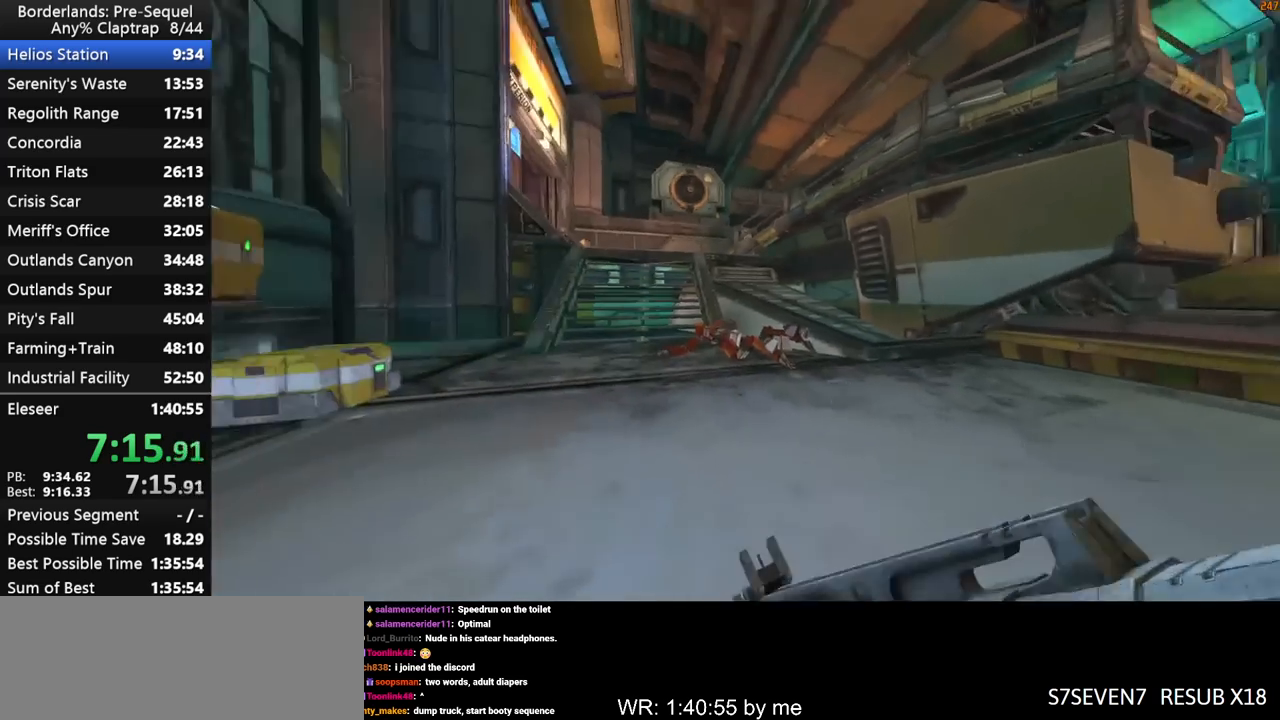
{"keys": ["w"], "mouse_move": "still", "events": [[33, "x", "down"], [267, "a", "down"], [300, "x", "up"], [400, "a", "up"]]}
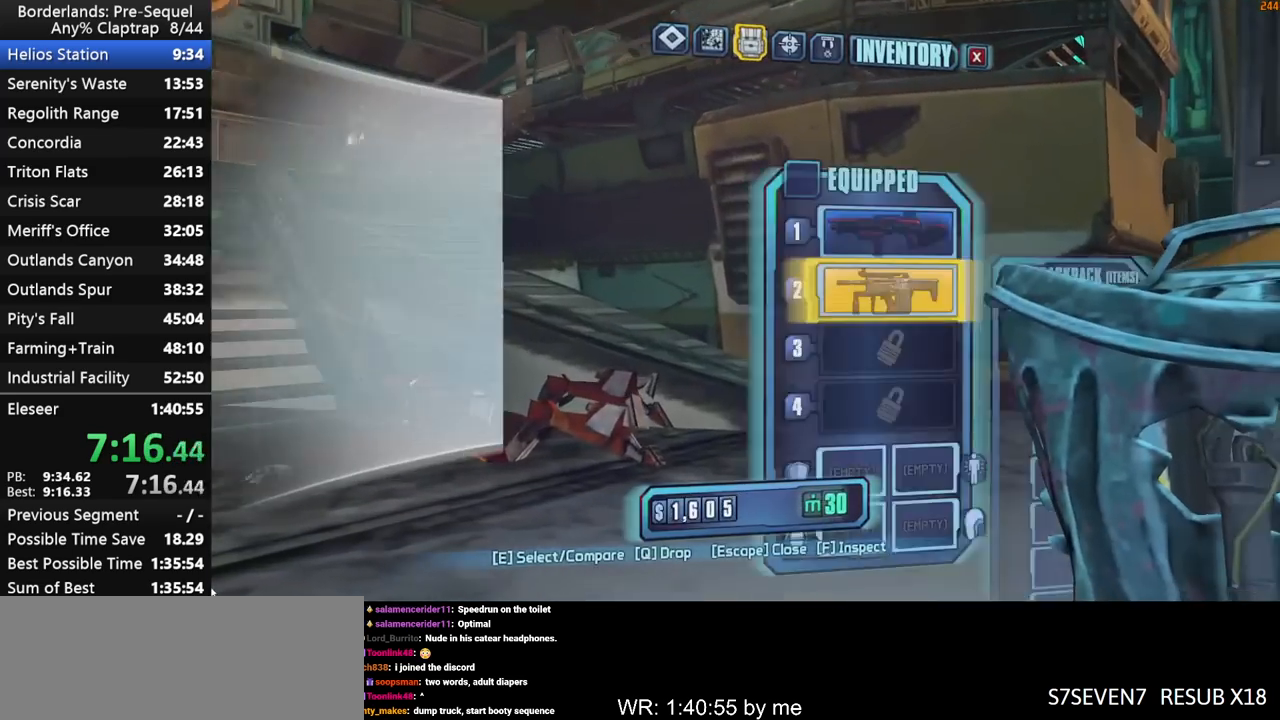
{"keys": ["w"], "mouse_move": "still", "events": []}
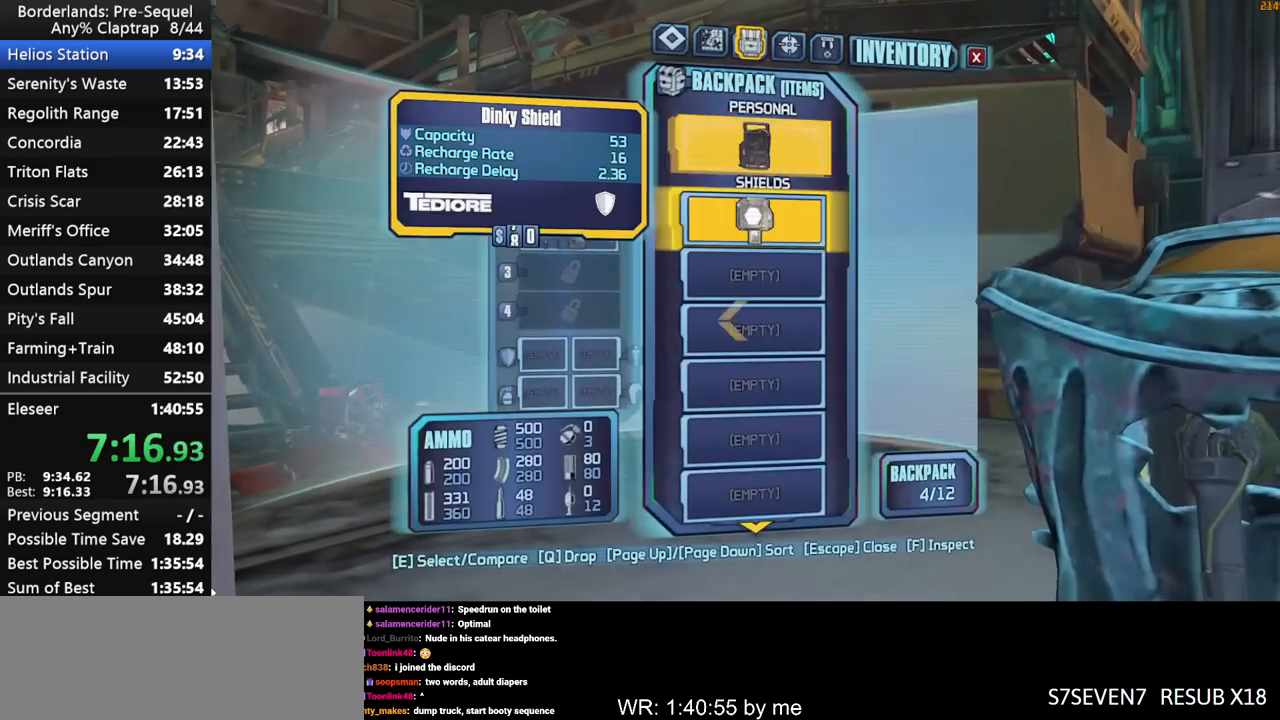
{"keys": [], "mouse_move": "still", "events": [[50, "w", "up"], [333, "1", "down"], [383, "1", "up"]]}
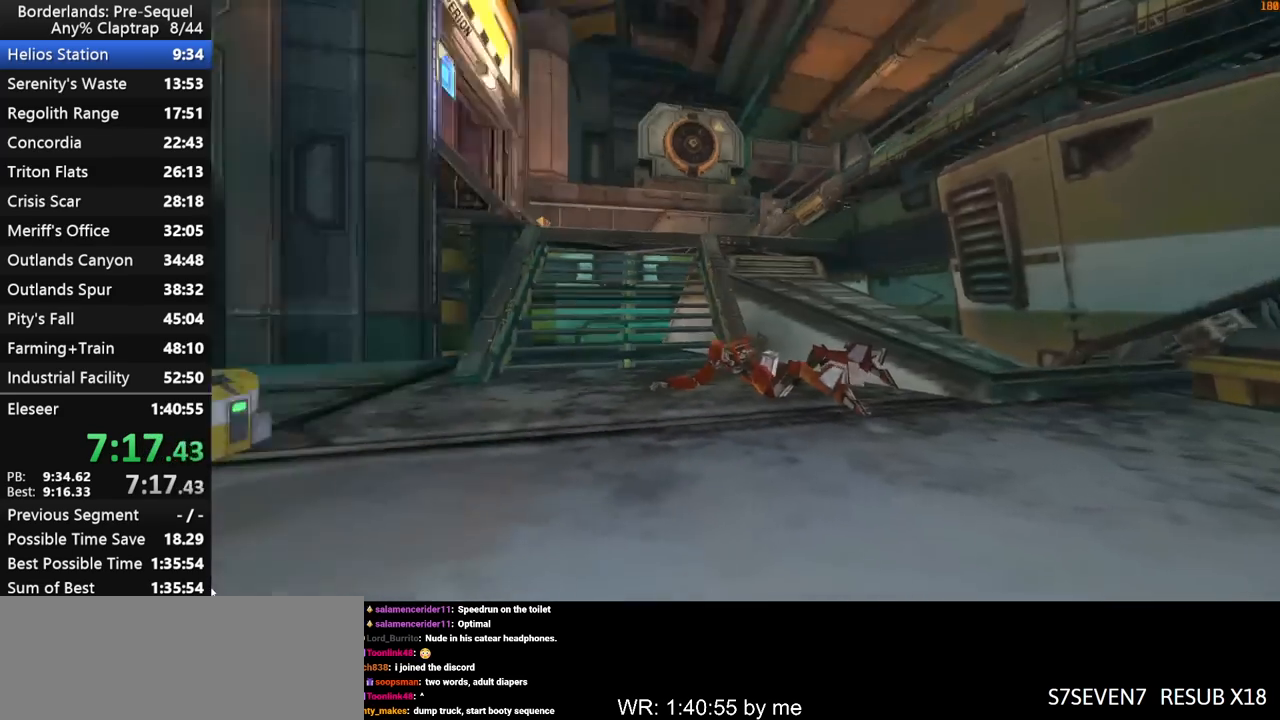
{"keys": ["2", "w"], "mouse_move": "still", "events": [[67, "w", "down"], [267, "shift", "down"], [350, "shift", "up"], [450, "2", "down"]]}
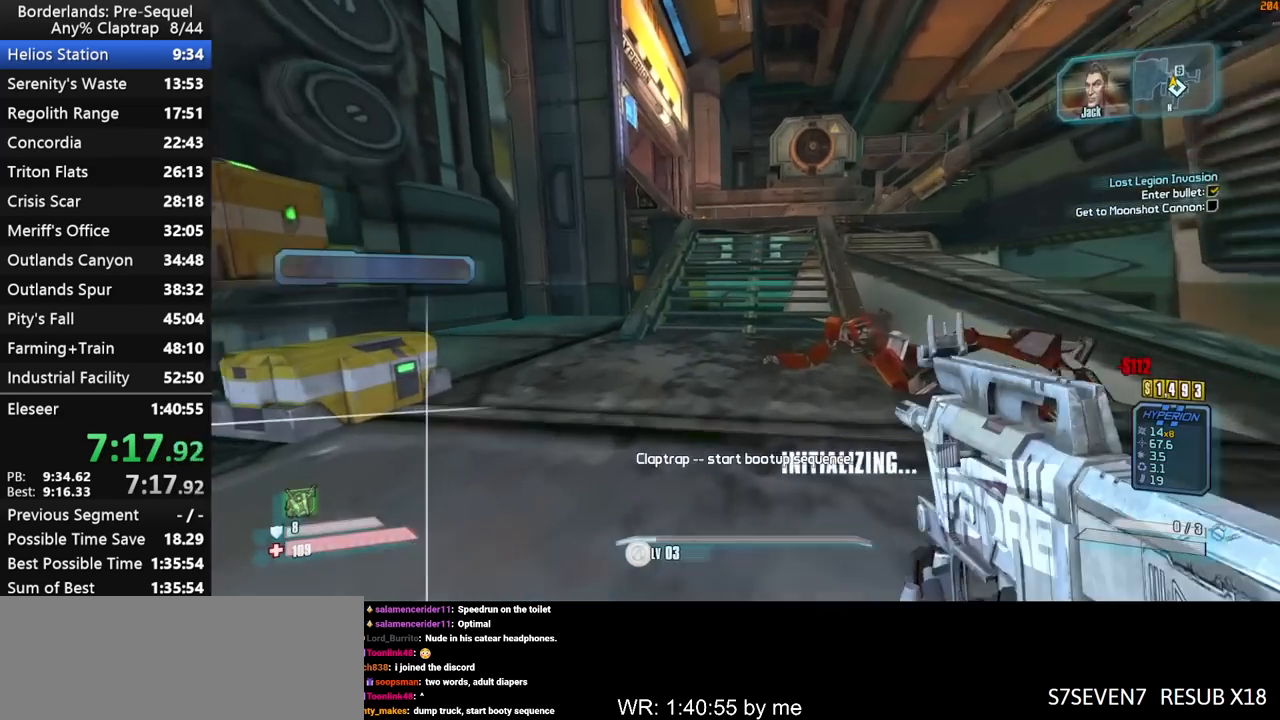
{"keys": ["shift", "w"], "mouse_move": "still", "events": [[50, "2", "up"], [83, "shift", "down"]]}
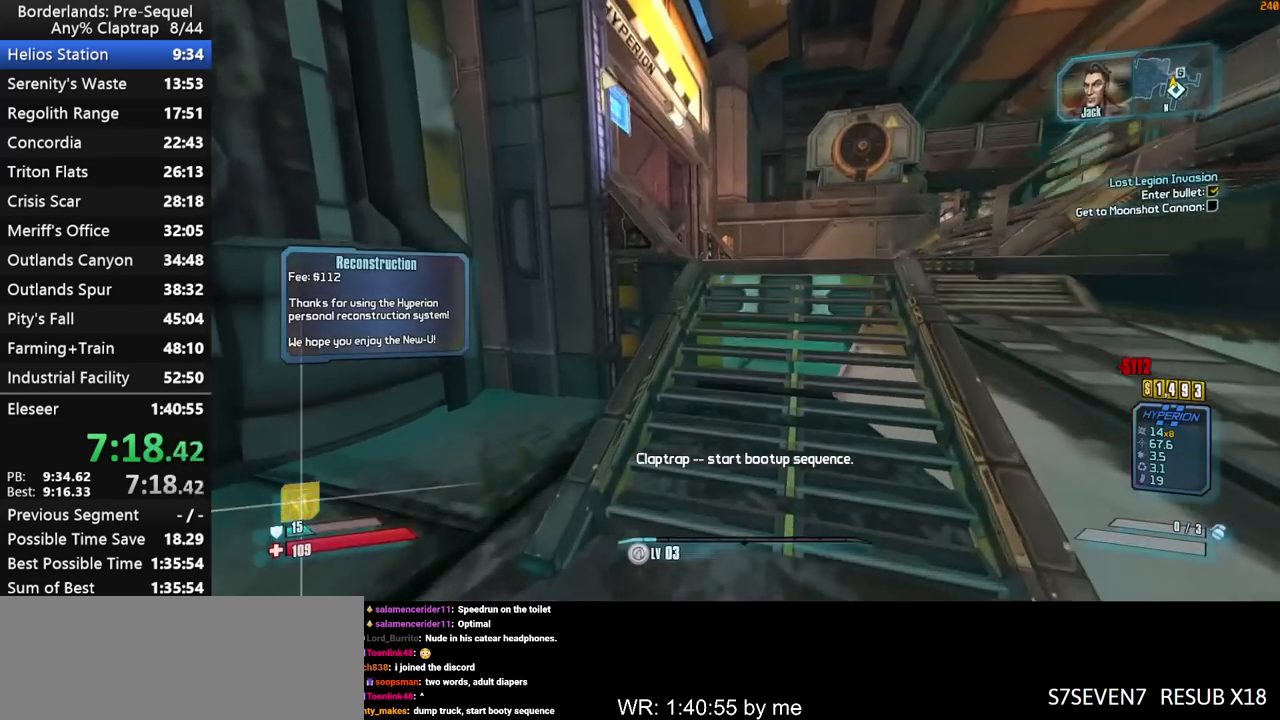
{"keys": ["w"], "mouse_move": "still", "events": [[433, "shift", "up"]]}
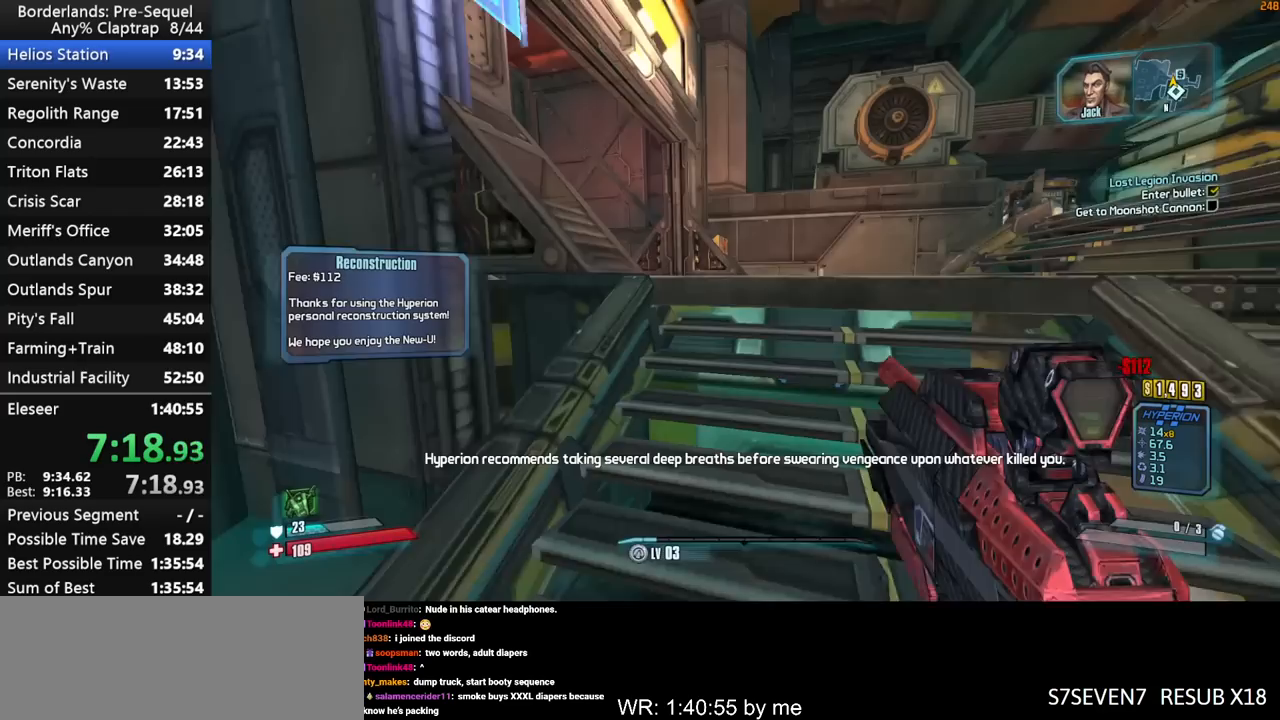
{"keys": ["d", "shift", "w"], "mouse_move": "still", "events": [[300, "shift", "down"], [400, "d", "down"]]}
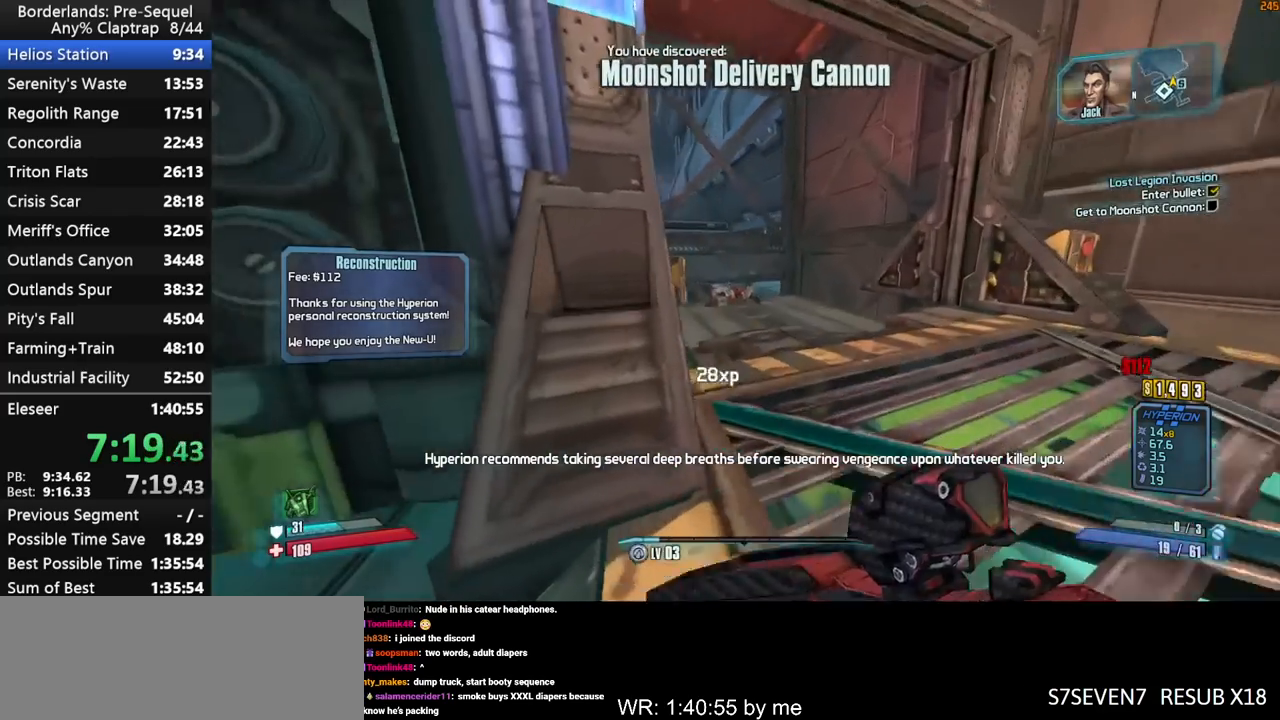
{"keys": ["d", "w"], "mouse_move": "still", "events": [[233, "d", "up"], [233, "shift", "up"], [467, "d", "down"]]}
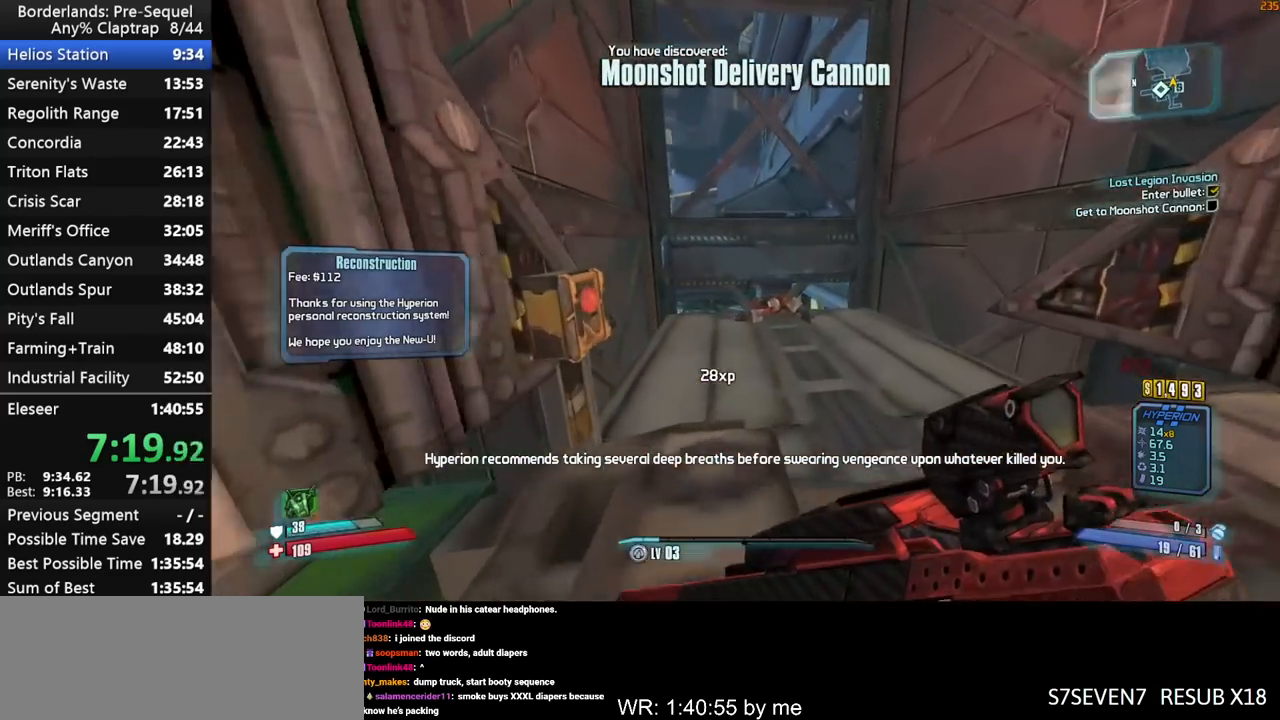
{"keys": ["x"], "mouse_move": "still", "events": [[50, "d", "up"], [200, "a", "down"], [283, "a", "up"], [283, "w", "up"], [283, "x", "down"]]}
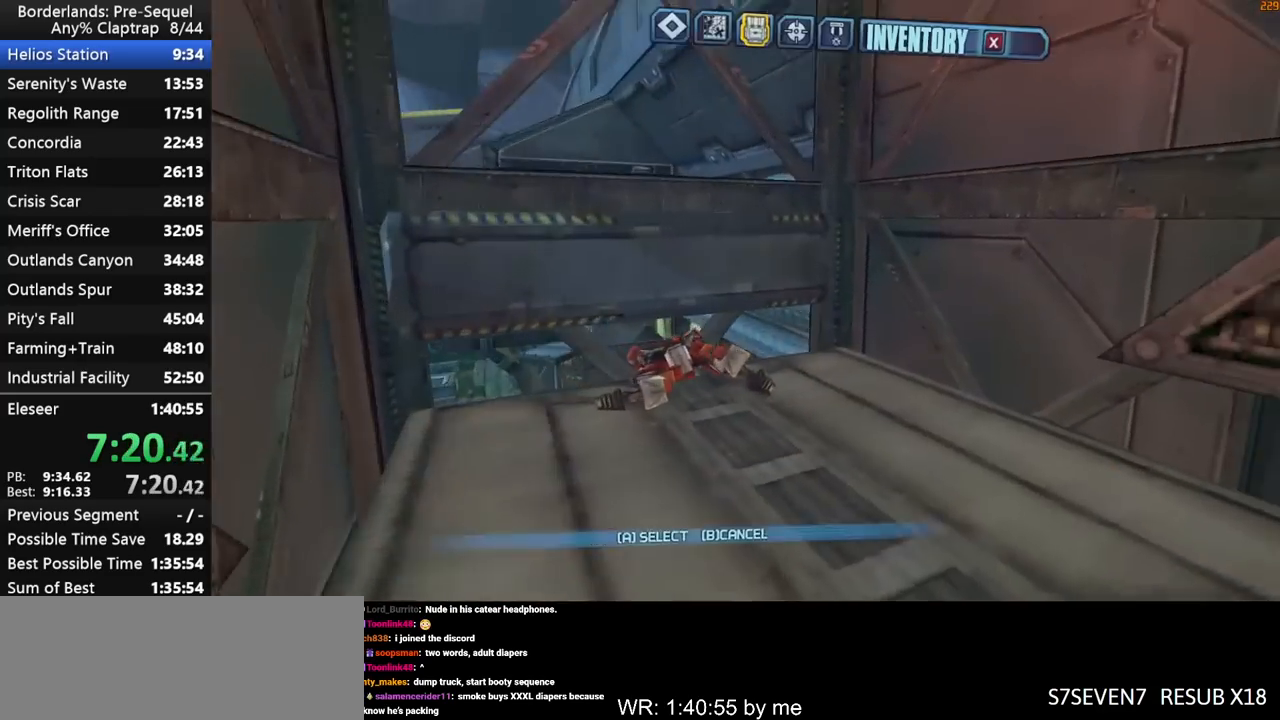
{"keys": [], "mouse_move": "still", "events": [[67, "x", "up"], [450, "1", "down"], [500, "1", "up"]]}
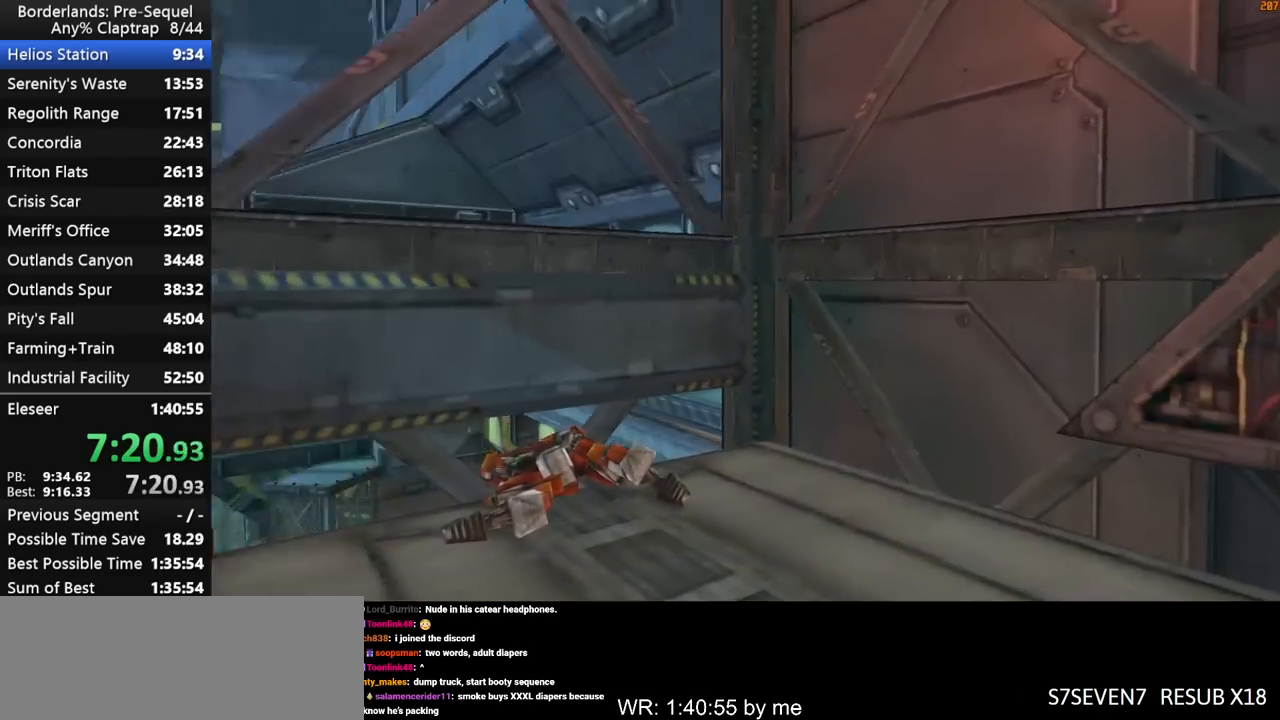
{"keys": ["x"], "mouse_move": "still", "events": [[233, "w", "down"], [283, "x", "down"], [317, "w", "up"]]}
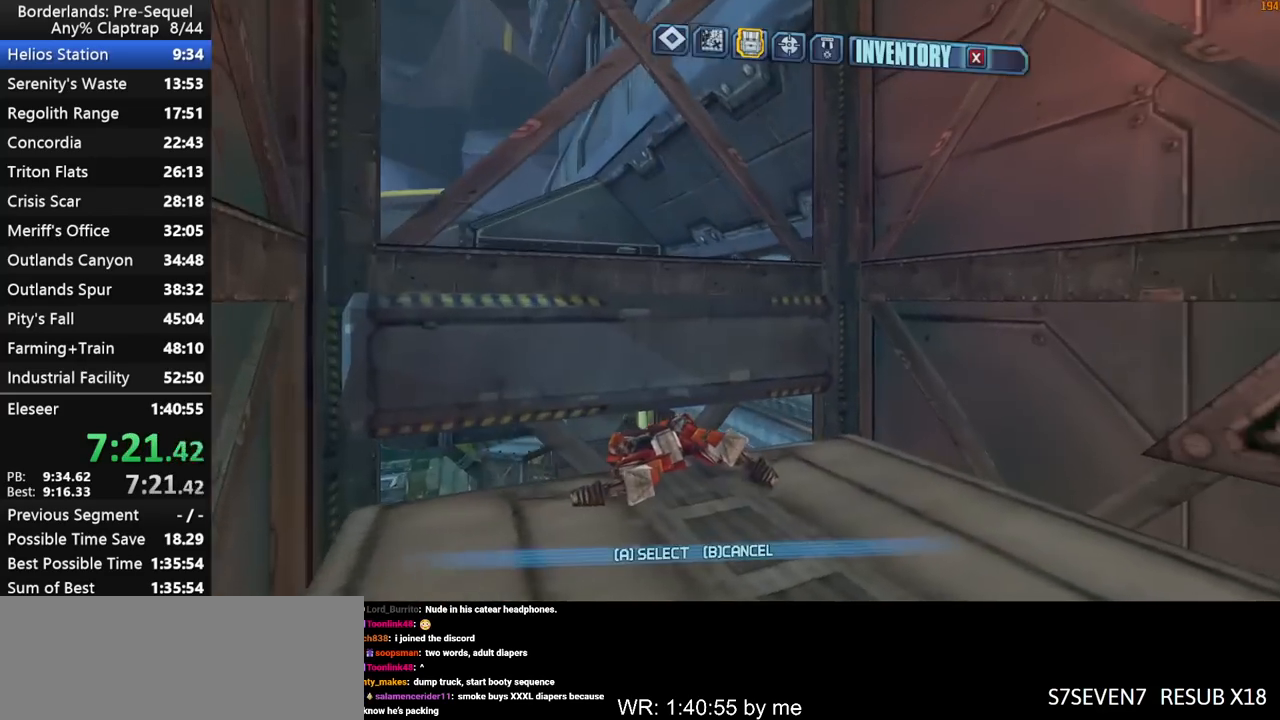
{"keys": [], "mouse_move": "still", "events": [[100, "x", "up"]]}
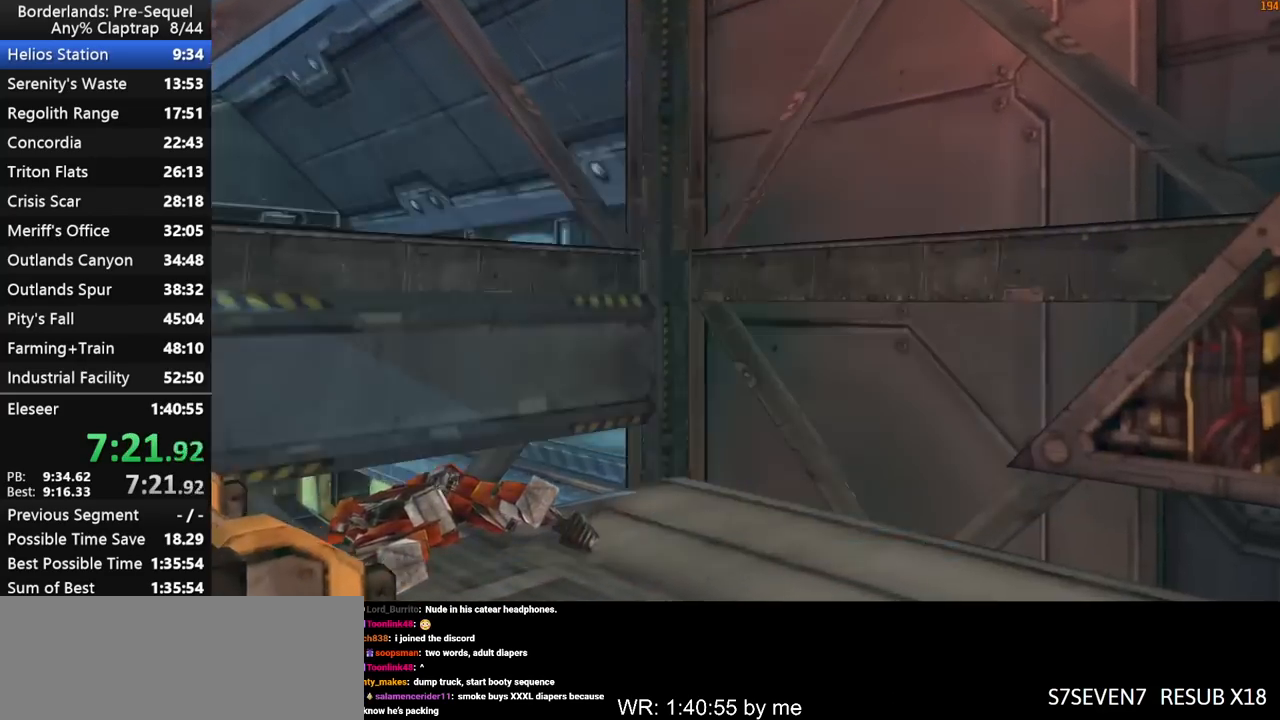
{"keys": ["d", "shift", "w"], "mouse_move": "right", "events": [[33, "1", "down"], [67, "1", "up"], [267, "w", "down"], [450, "d", "down"], [500, "shift", "down"]]}
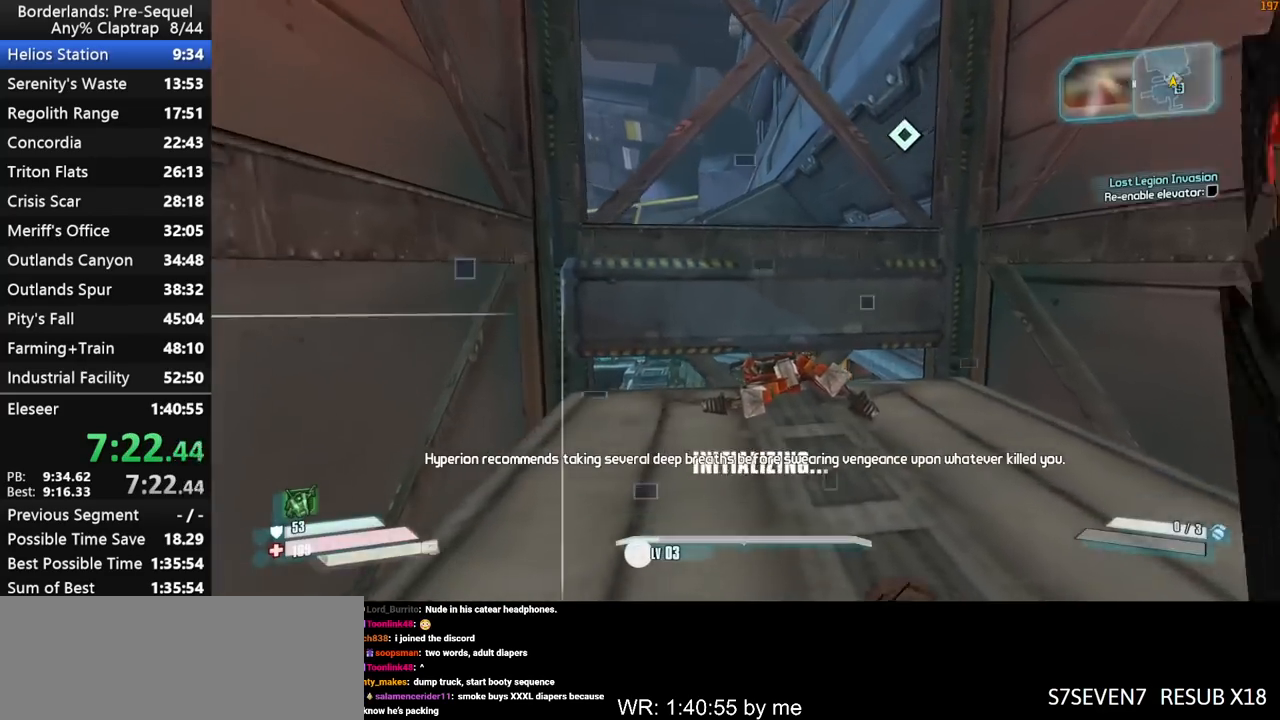
{"keys": ["d", "shift"], "mouse_move": "still", "events": [[183, "d", "up"], [367, "d", "down"], [417, "w", "up"]]}
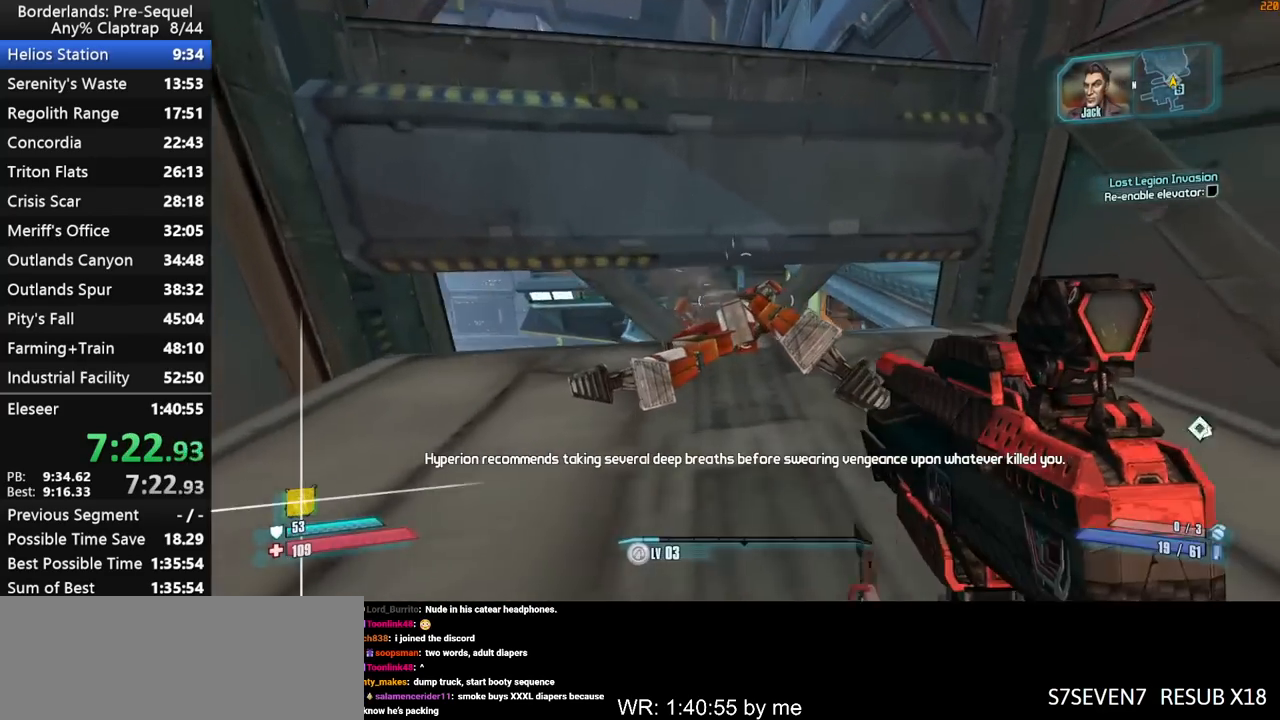
{"keys": ["w"], "mouse_move": "right", "events": [[17, "d", "up"], [50, "w", "down"], [150, "shift", "up"], [333, "v", "down"], [433, "v", "up"]]}
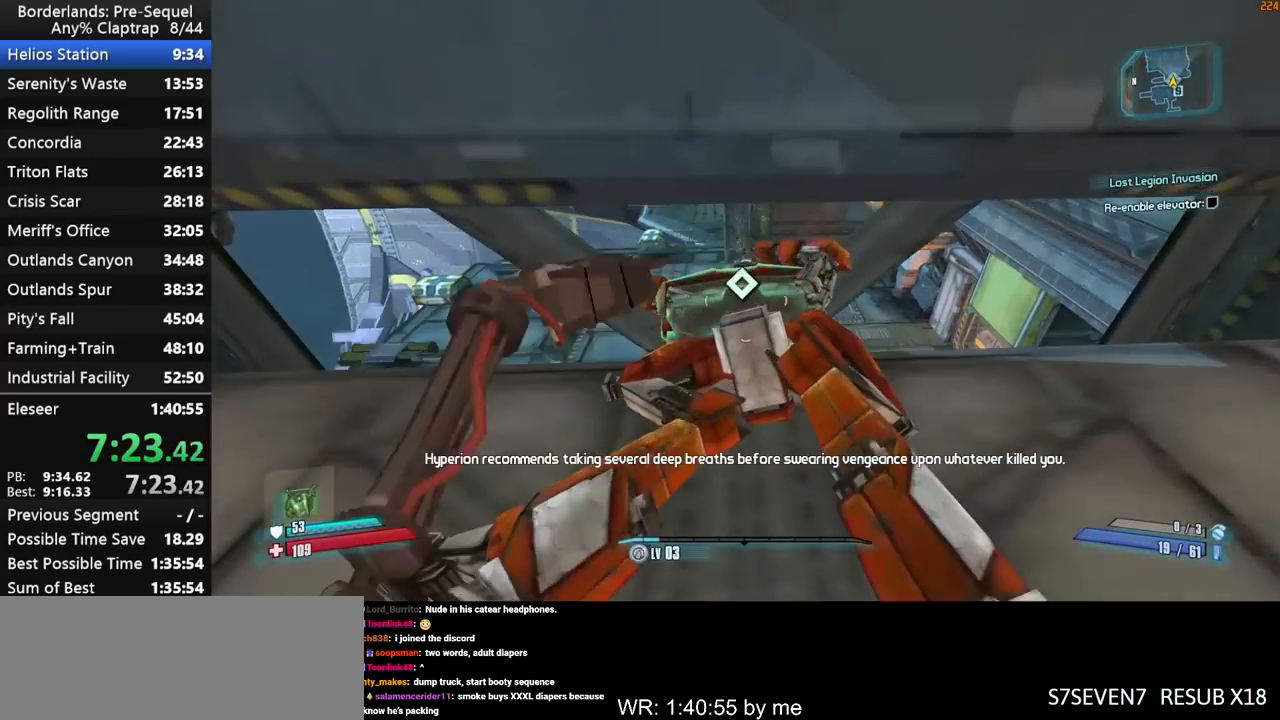
{"keys": ["d", "w"], "mouse_move": "right", "events": [[33, "v", "down"], [33, "w", "up"], [117, "v", "up"], [167, "s", "down"], [317, "d", "down"], [350, "s", "up"], [500, "w", "down"]]}
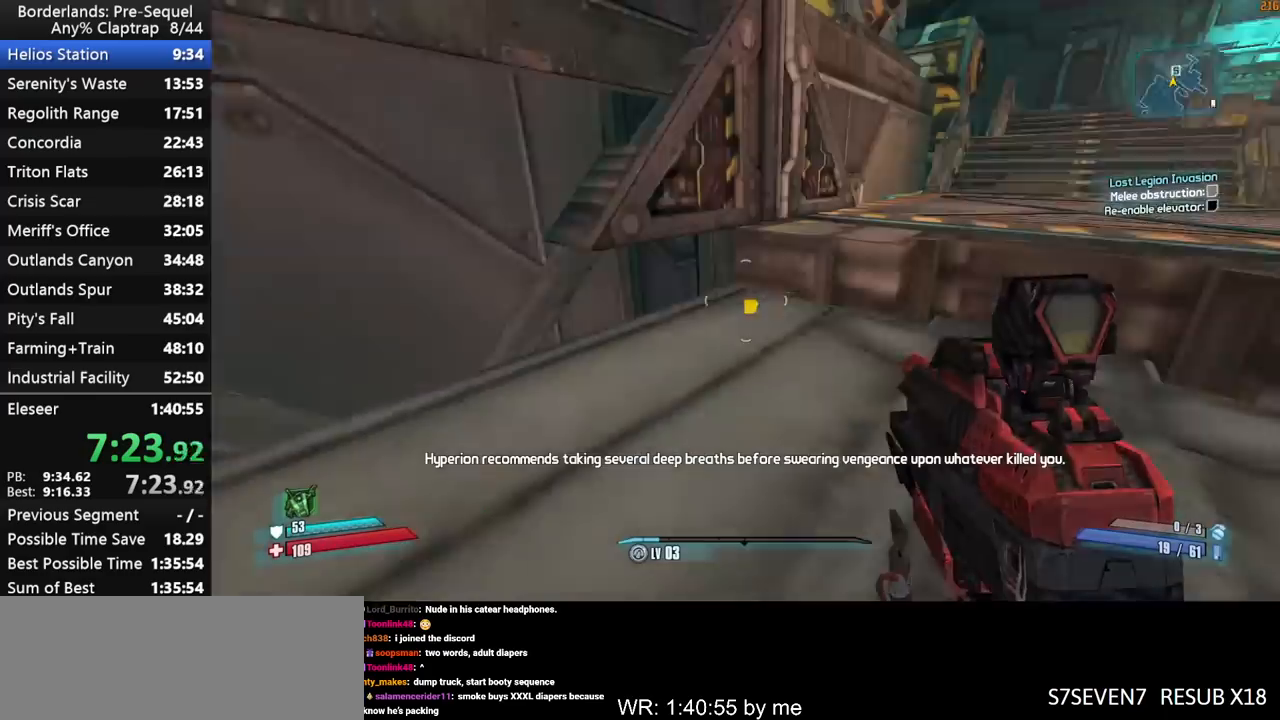
{"keys": ["shift", "w"], "mouse_move": "still", "events": [[83, "shift", "down"], [133, "d", "up"], [133, "shift", "up"], [183, "shift", "down"]]}
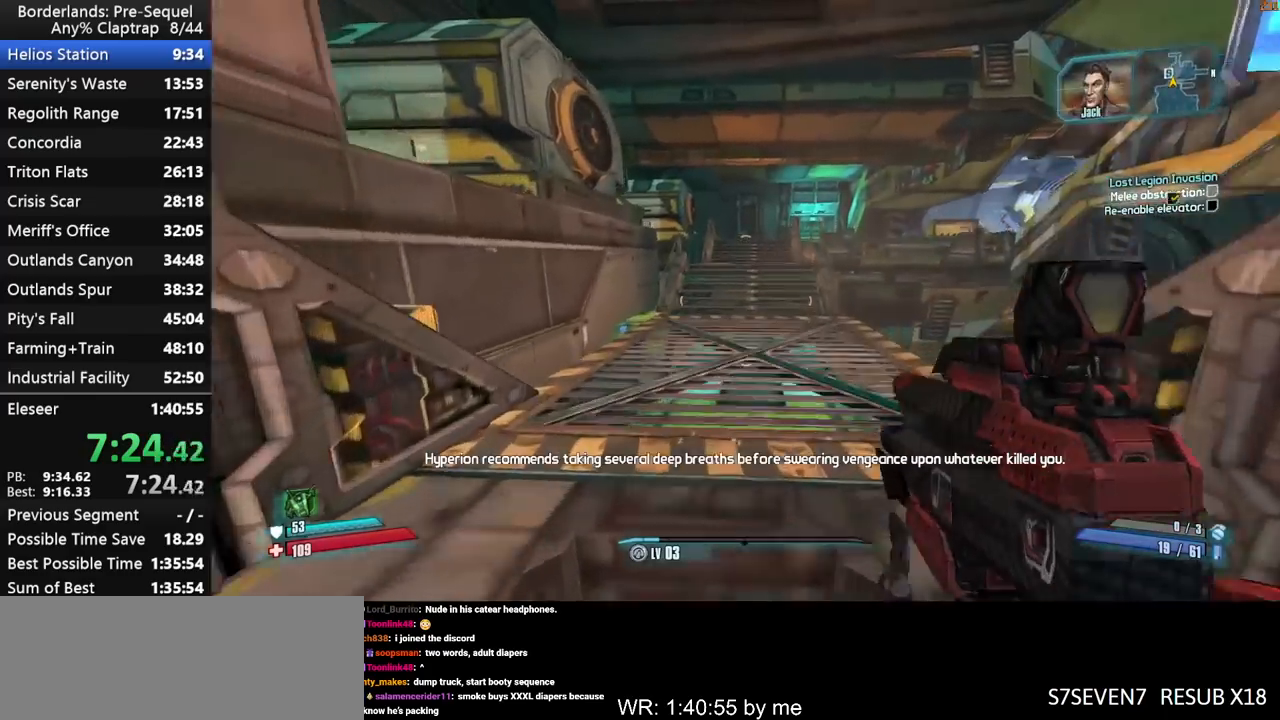
{"keys": ["shift", "w"], "mouse_move": "up-left", "events": [[50, "shift", "up"], [483, "shift", "down"]]}
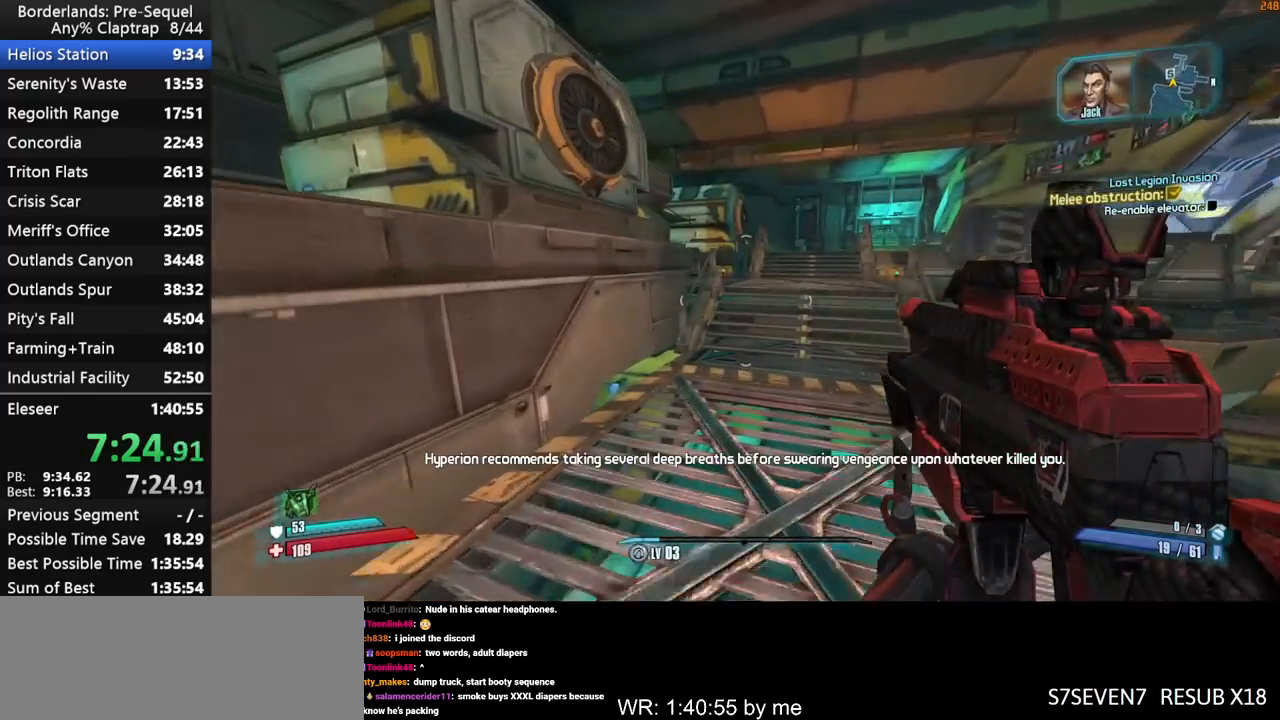
{"keys": ["w"], "mouse_move": "left", "events": [[400, "shift", "up"]]}
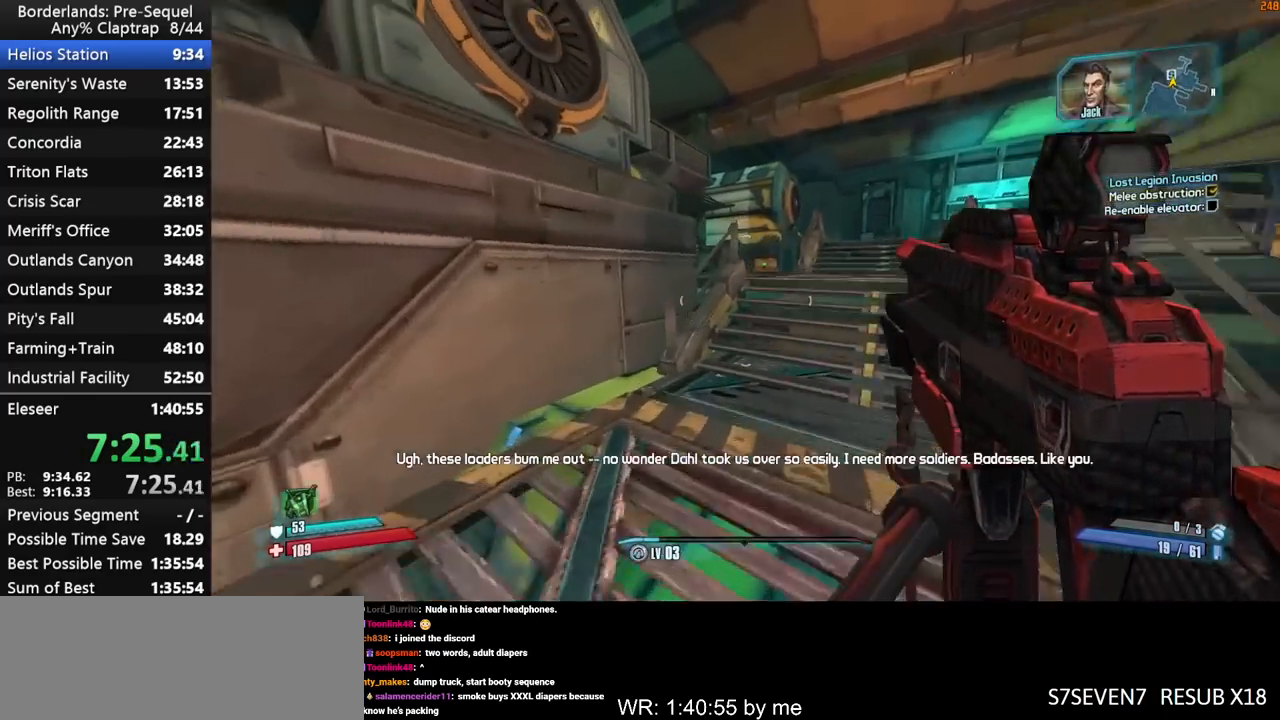
{"keys": ["w"], "mouse_move": "left", "events": []}
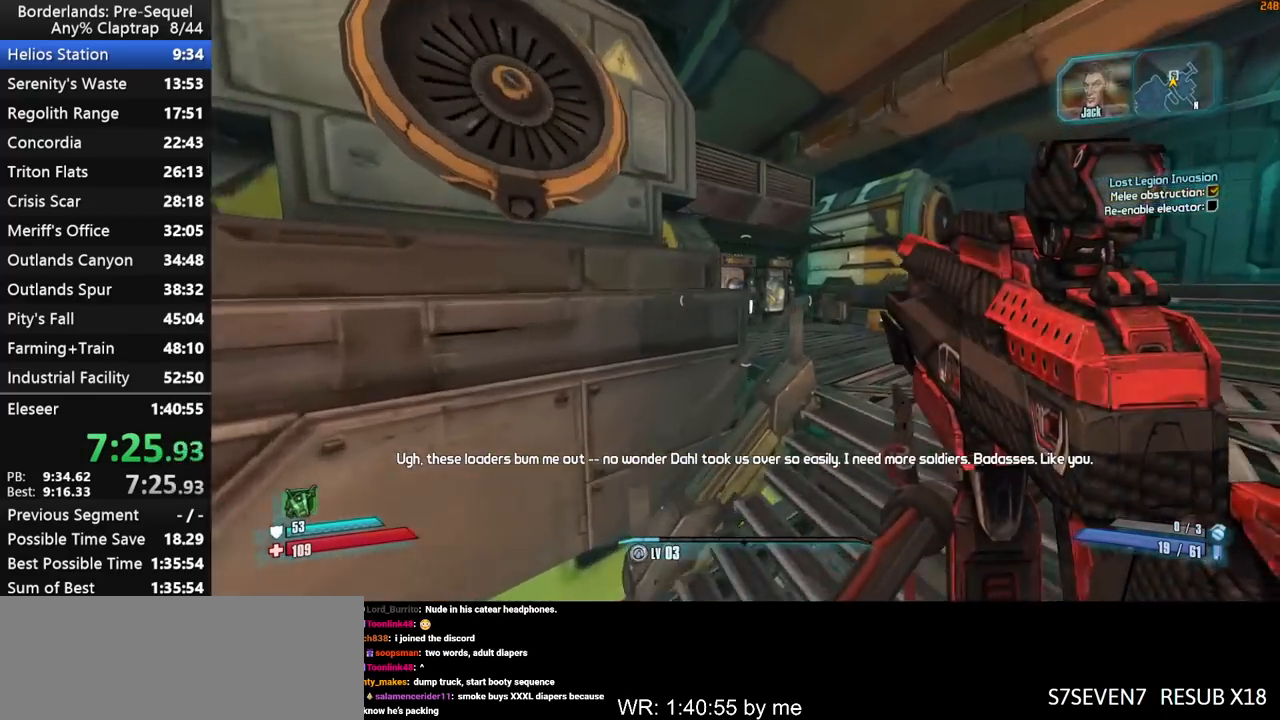
{"keys": ["d", "w"], "mouse_move": "left", "events": [[283, "d", "down"]]}
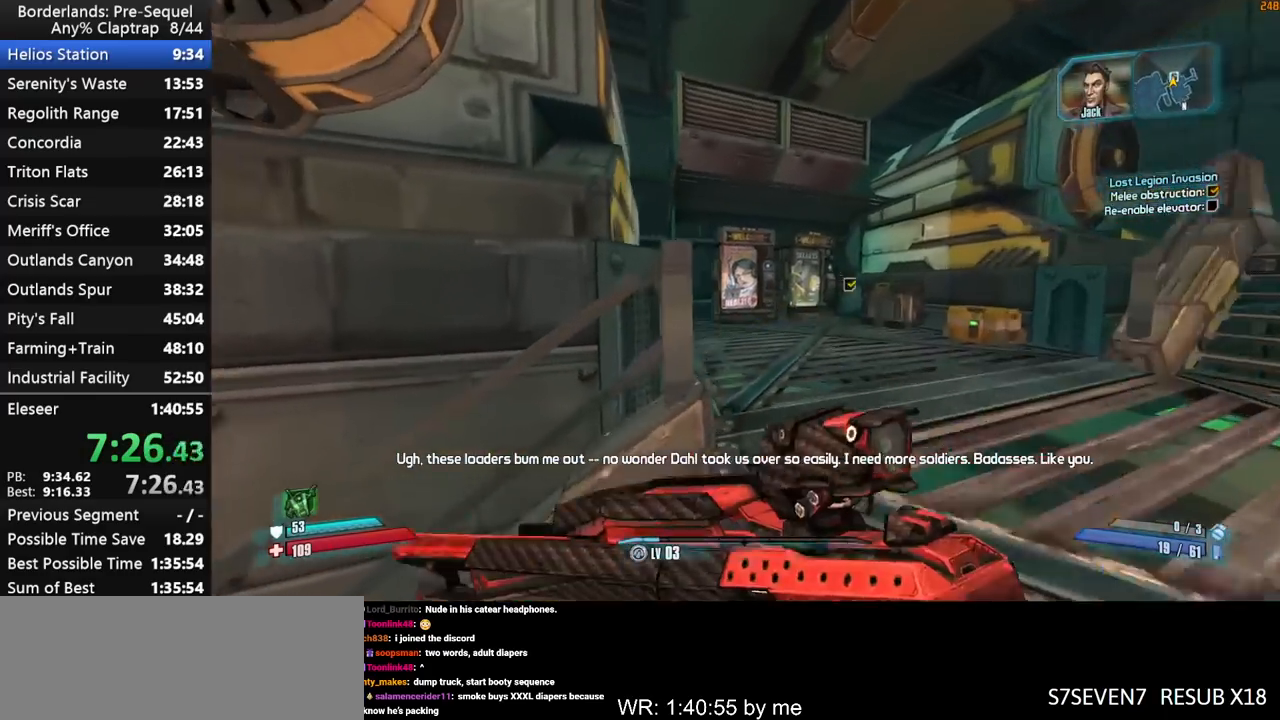
{"keys": ["d", "shift", "w"], "mouse_move": "still", "events": [[267, "shift", "down"], [317, "d", "up"], [450, "d", "down"]]}
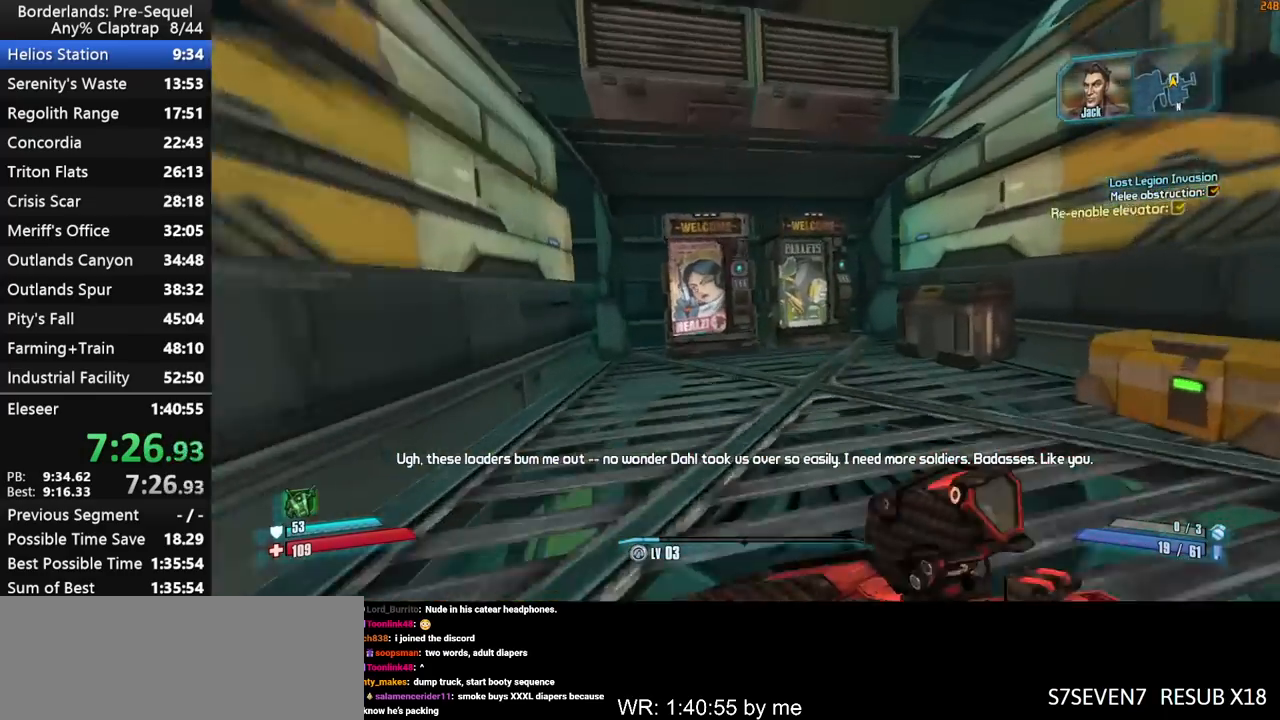
{"keys": ["w"], "mouse_move": "left", "events": [[133, "d", "up"], [233, "d", "down"], [367, "d", "up"], [367, "shift", "up"]]}